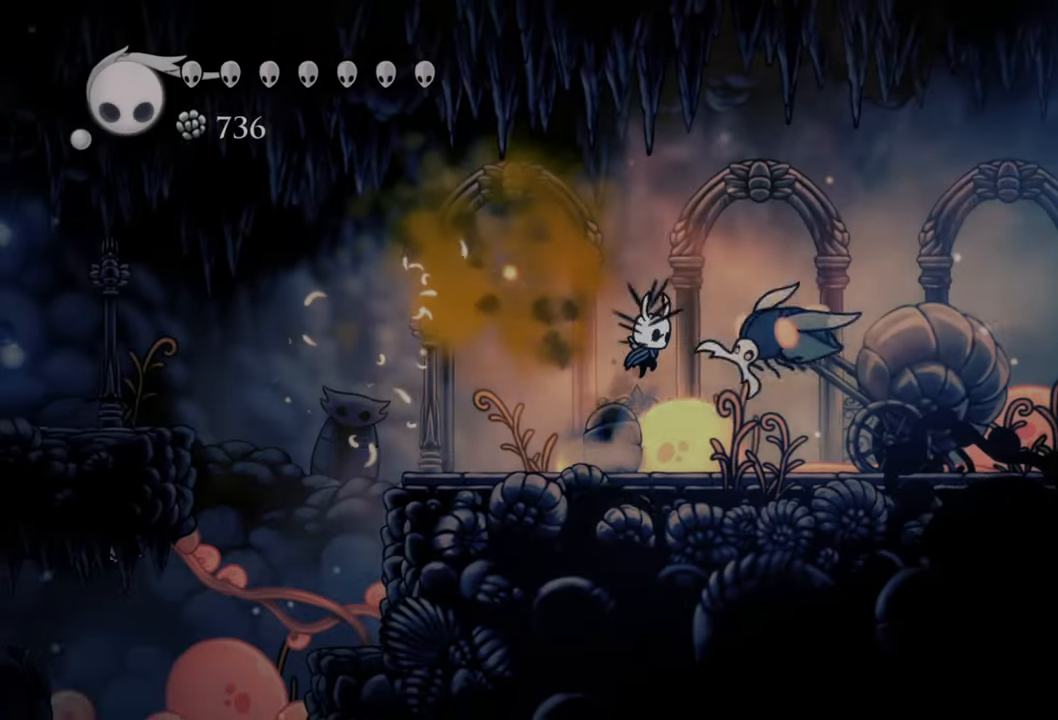
Gameplay with a controller (Xbox layout); each line is a JSON object with the inputs held at the frame after it. "events" lists button and stick changes between this image and that frame as [ms after this image, input, new state], when the widget could be followed in between. Not read: left_stick right_stick.
{"buttons": [], "events": [[60, "A", "up"], [120, "X", "down"], [240, "X", "up"]]}
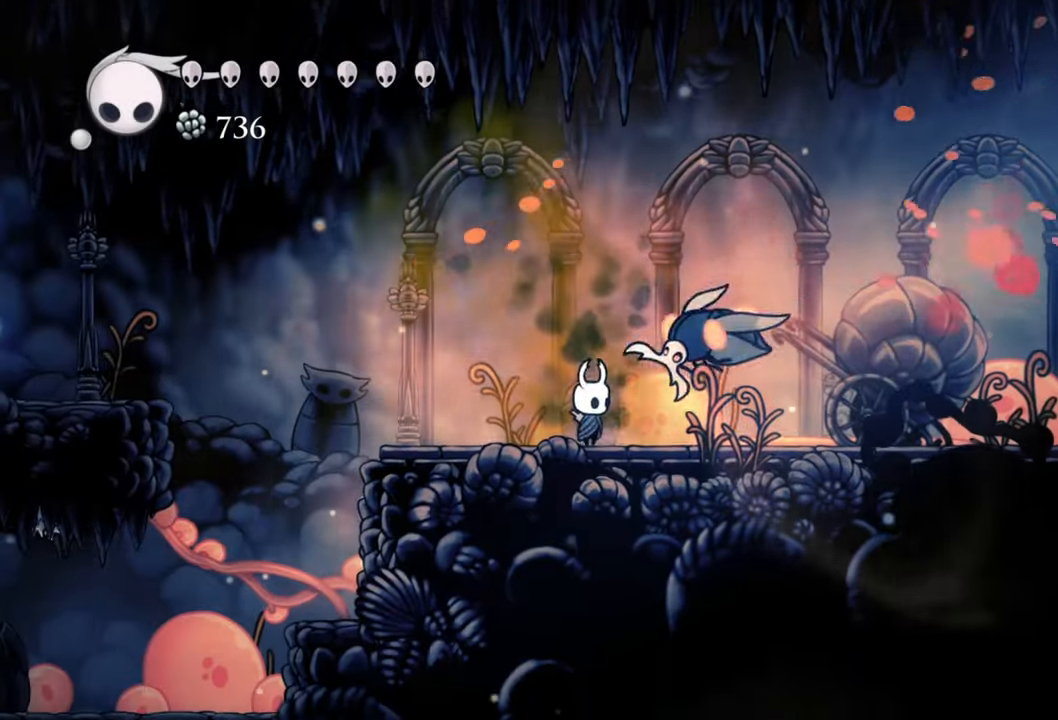
{"buttons": [], "events": [[120, "X", "down"], [220, "X", "up"]]}
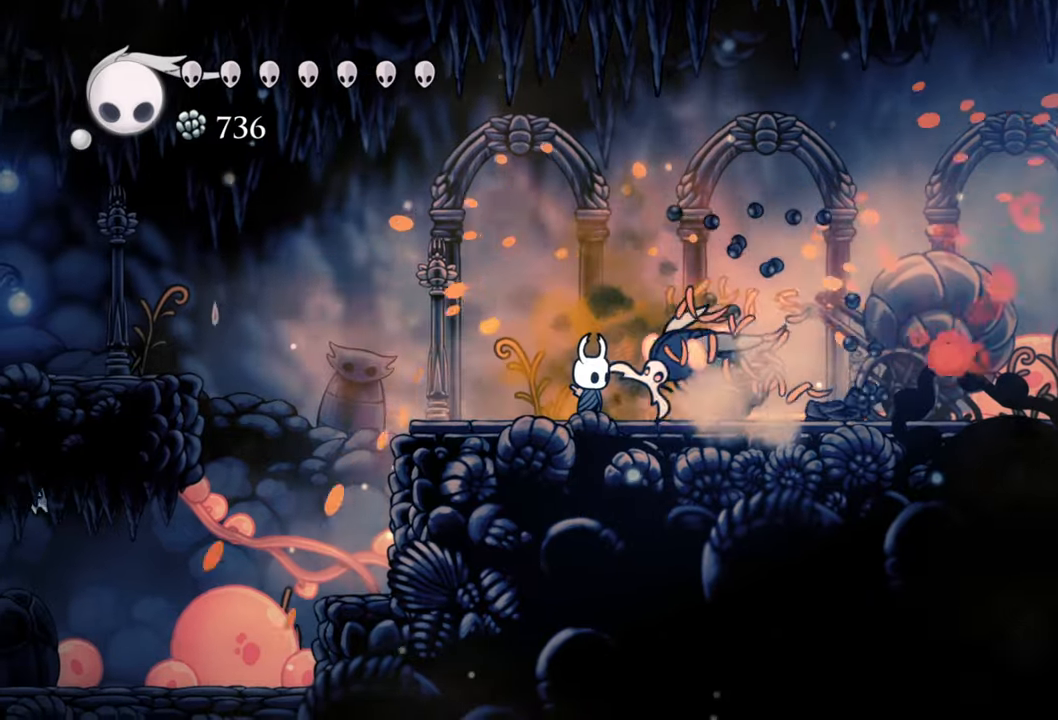
{"buttons": ["R2", "DPAD_RIGHT"], "events": [[100, "X", "down"], [200, "X", "up"], [340, "DPAD_RIGHT", "down"], [380, "R2", "down"]]}
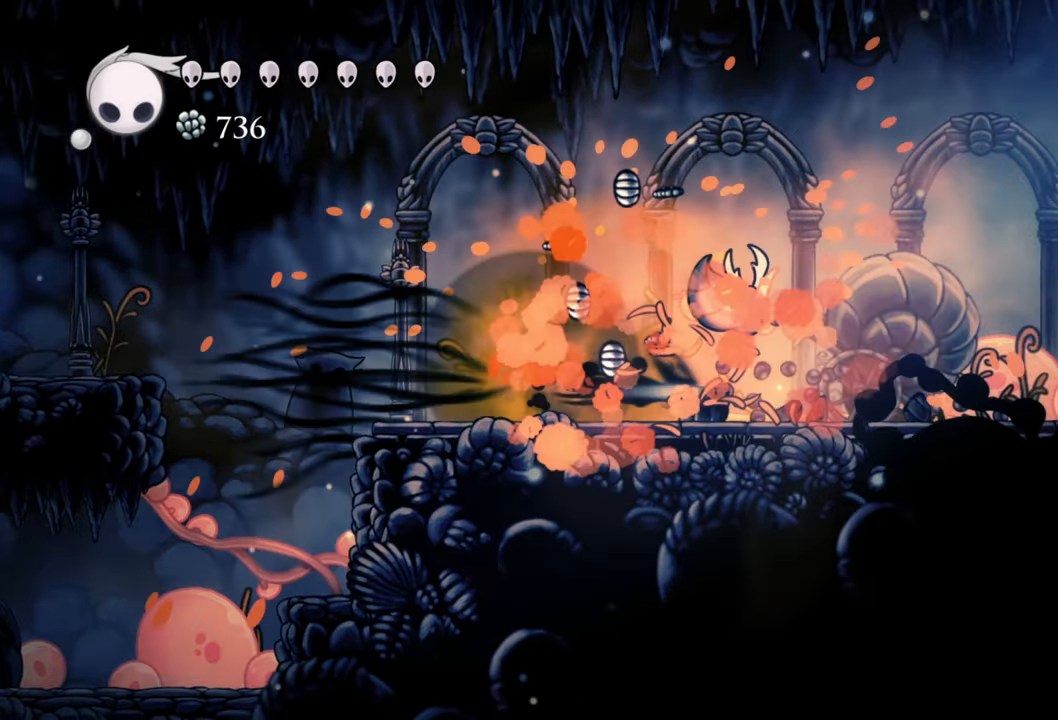
{"buttons": ["DPAD_RIGHT"], "events": [[120, "R2", "up"]]}
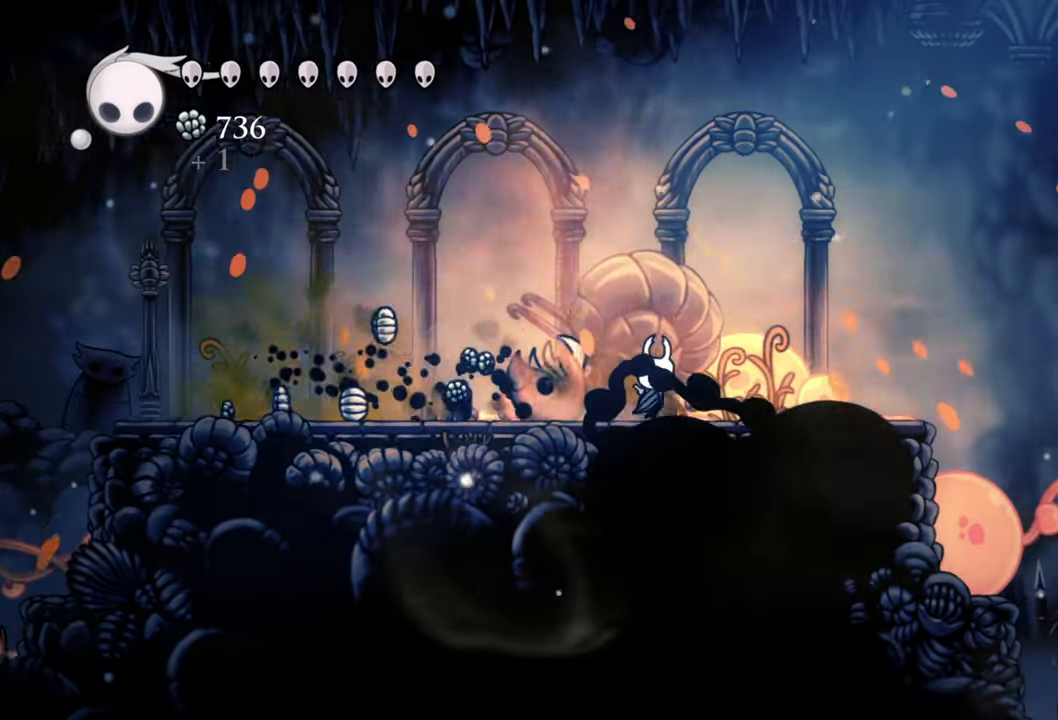
{"buttons": ["A", "DPAD_RIGHT"], "events": [[280, "A", "down"]]}
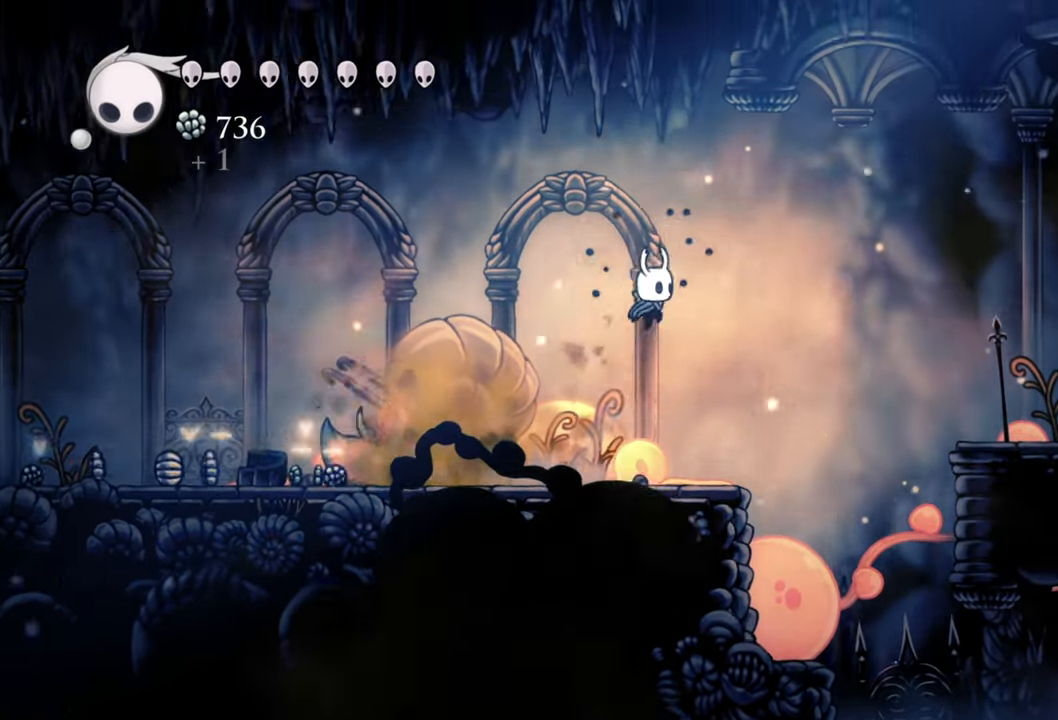
{"buttons": ["DPAD_LEFT"], "events": [[100, "R2", "down"], [120, "A", "up"], [280, "R2", "up"], [300, "DPAD_RIGHT", "up"], [420, "DPAD_LEFT", "down"]]}
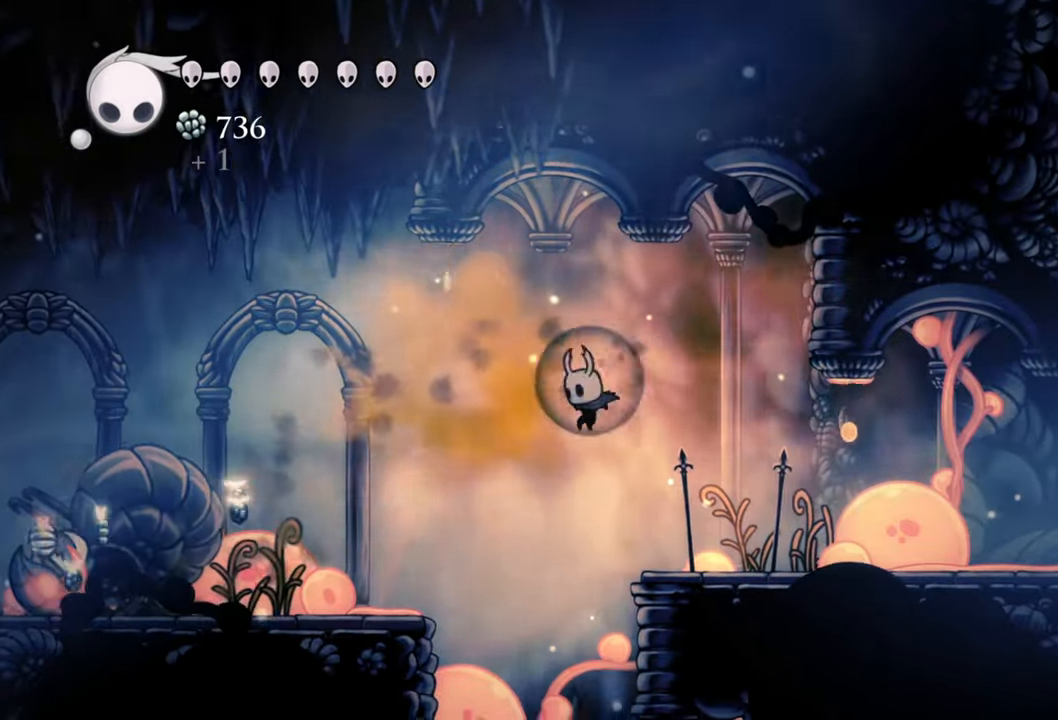
{"buttons": [], "events": [[360, "DPAD_LEFT", "up"]]}
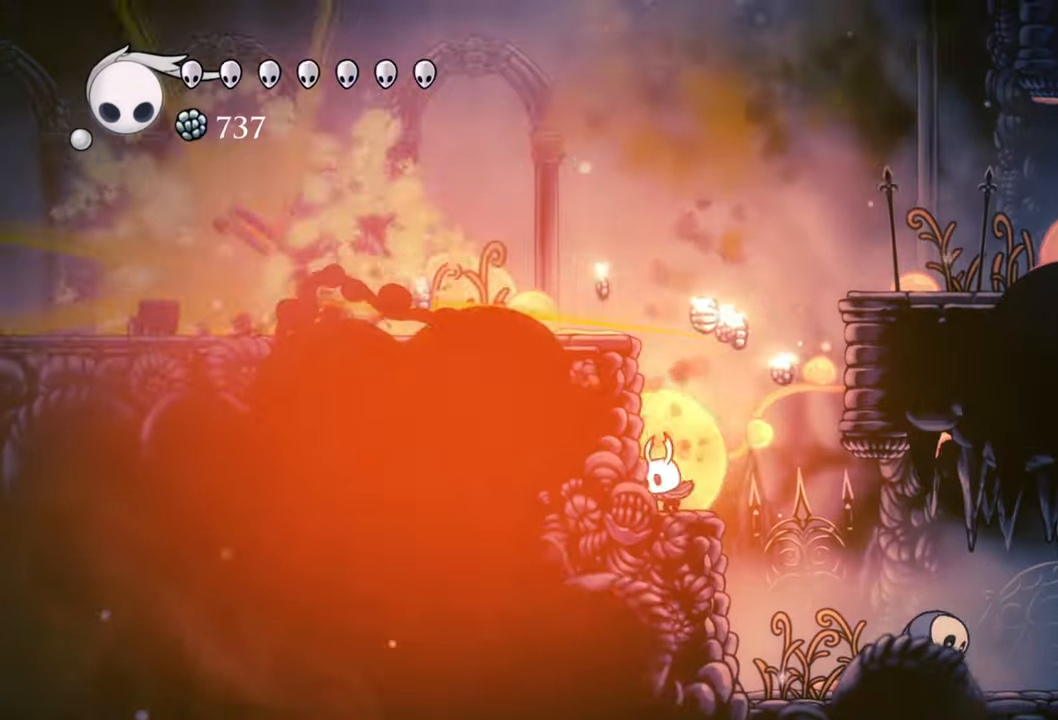
{"buttons": [], "events": [[100, "DPAD_RIGHT", "down"], [480, "DPAD_RIGHT", "up"]]}
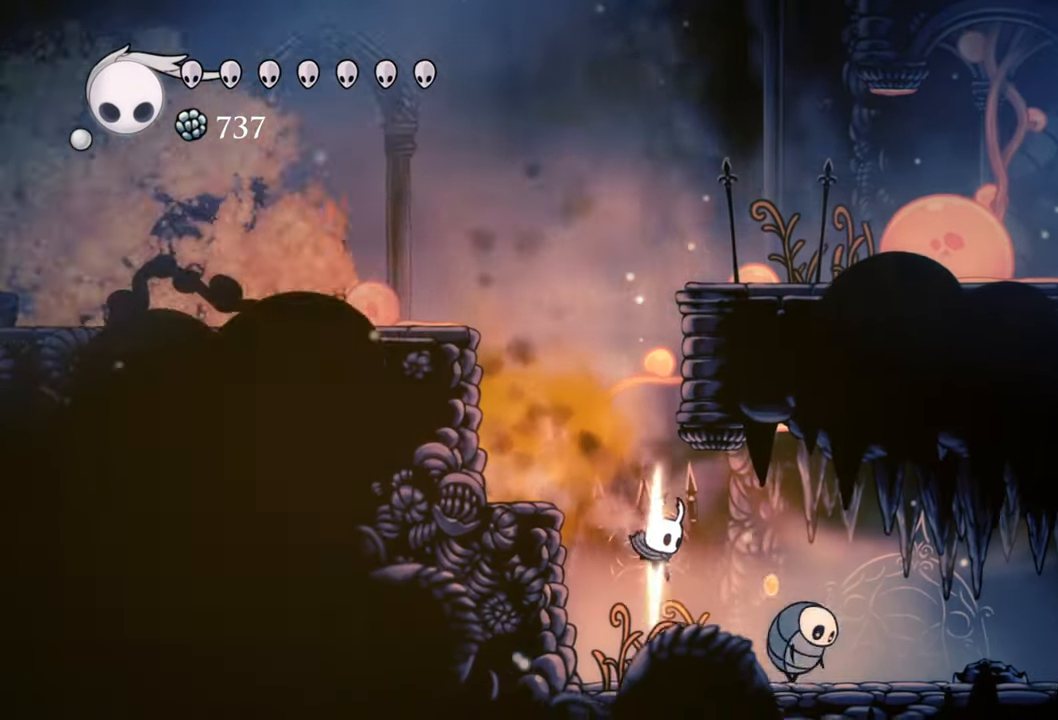
{"buttons": [], "events": [[160, "X", "down"], [300, "X", "up"]]}
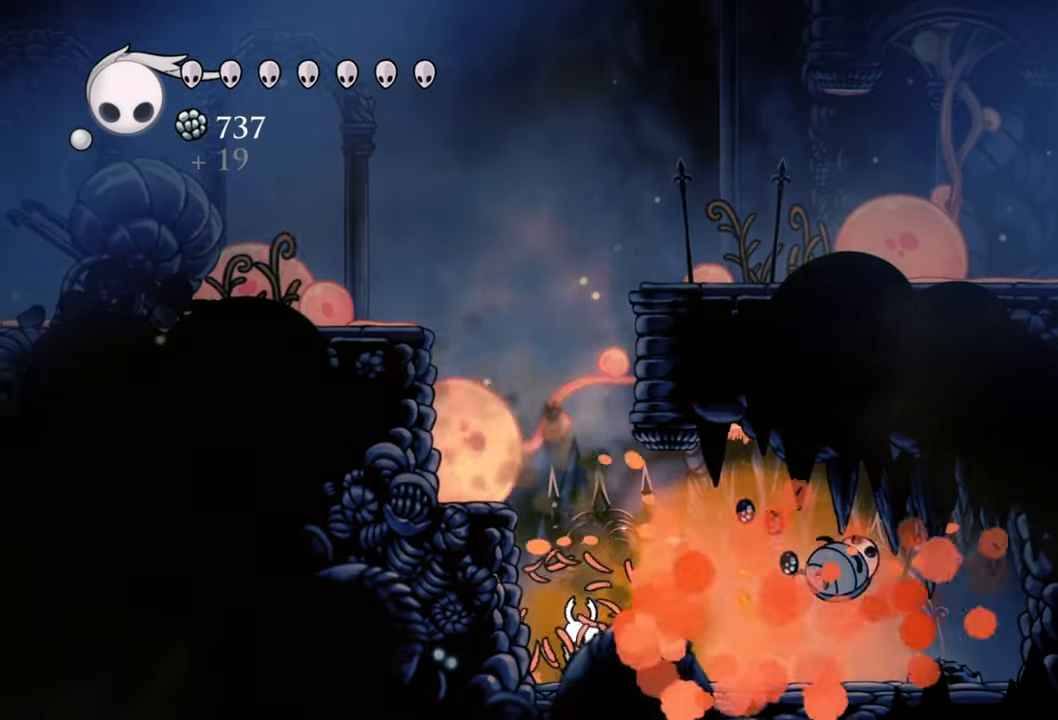
{"buttons": ["DPAD_LEFT"], "events": [[40, "A", "down"], [280, "DPAD_LEFT", "down"], [380, "A", "up"]]}
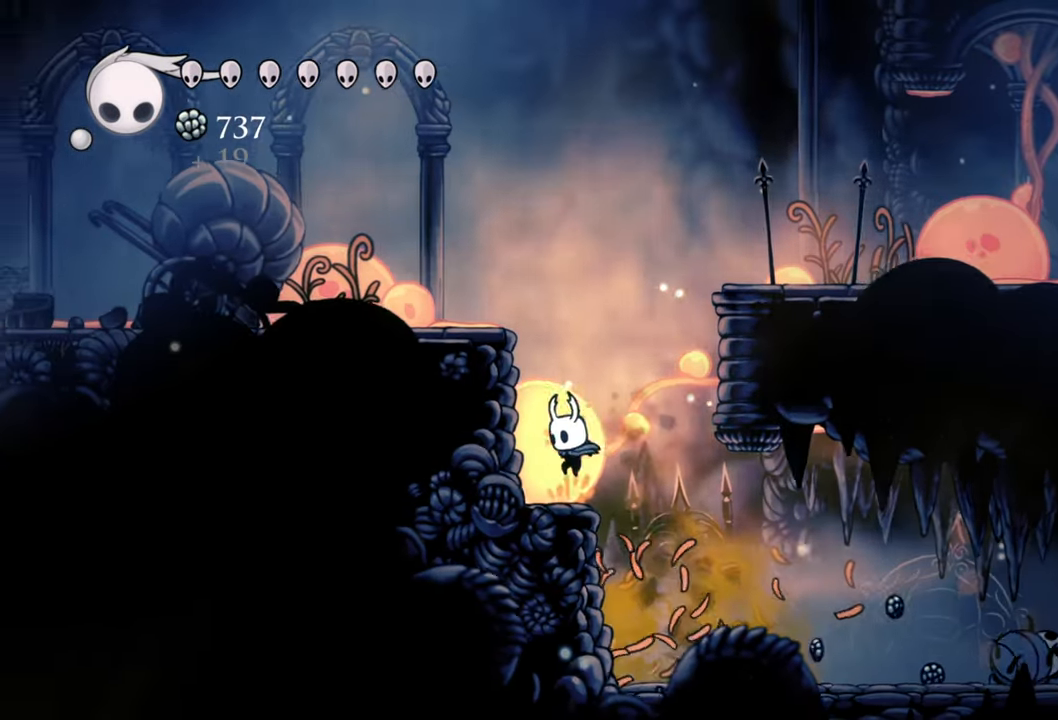
{"buttons": ["A"], "events": [[100, "DPAD_LEFT", "up"], [180, "A", "down"], [380, "A", "up"], [440, "A", "down"]]}
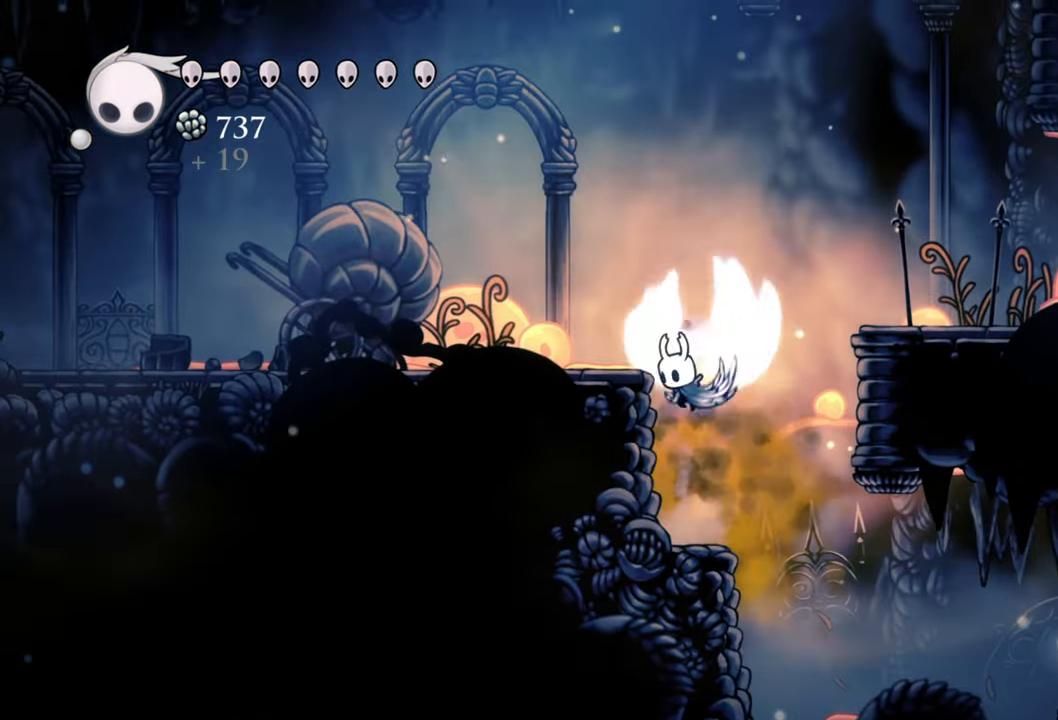
{"buttons": ["DPAD_RIGHT"], "events": [[180, "DPAD_RIGHT", "down"], [220, "A", "up"], [260, "R2", "down"], [320, "DPAD_DOWN", "down"], [340, "DPAD_DOWN", "up"], [480, "R2", "up"]]}
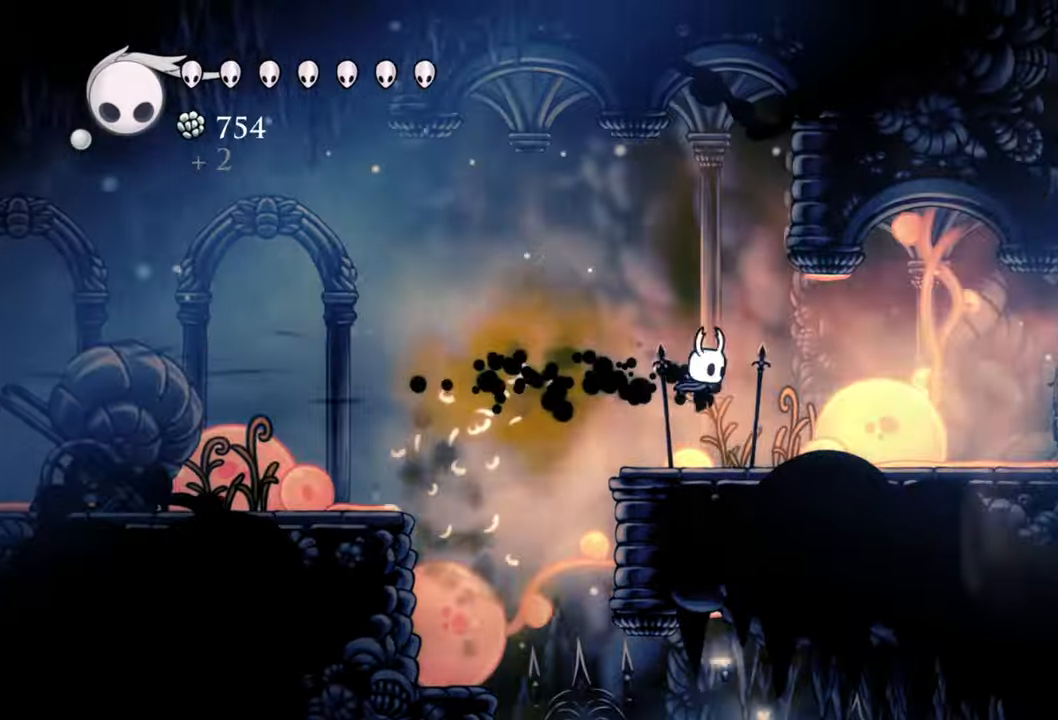
{"buttons": ["DPAD_RIGHT"], "events": []}
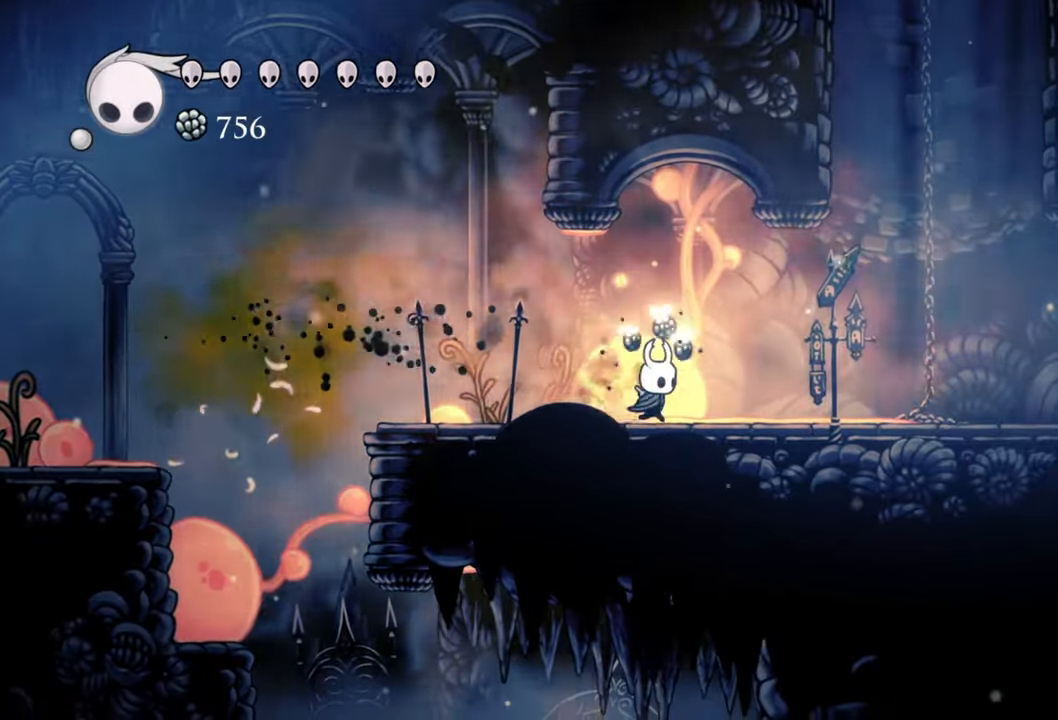
{"buttons": ["DPAD_RIGHT"], "events": []}
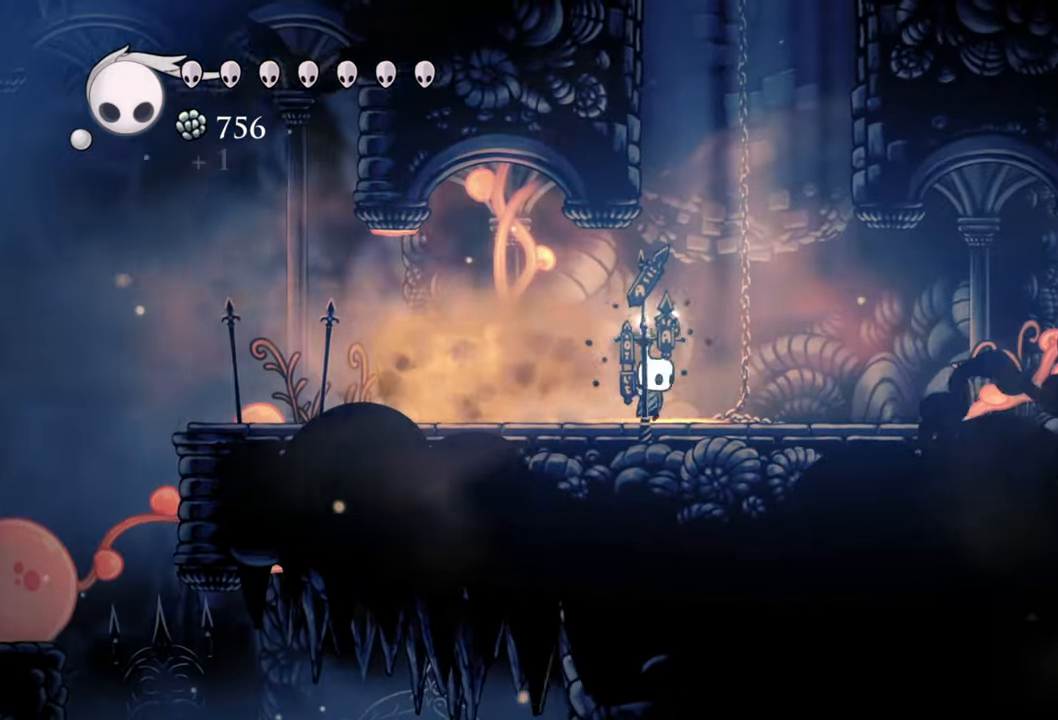
{"buttons": ["DPAD_UP"], "events": [[320, "DPAD_RIGHT", "up"], [420, "DPAD_UP", "down"]]}
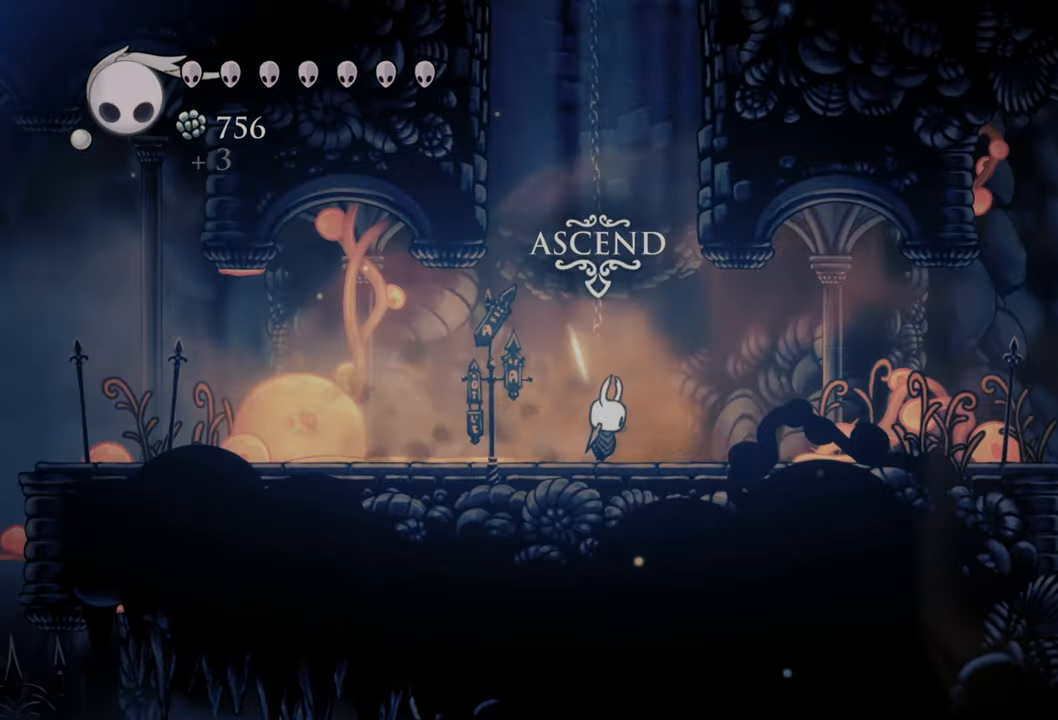
{"buttons": [], "events": [[80, "DPAD_UP", "up"]]}
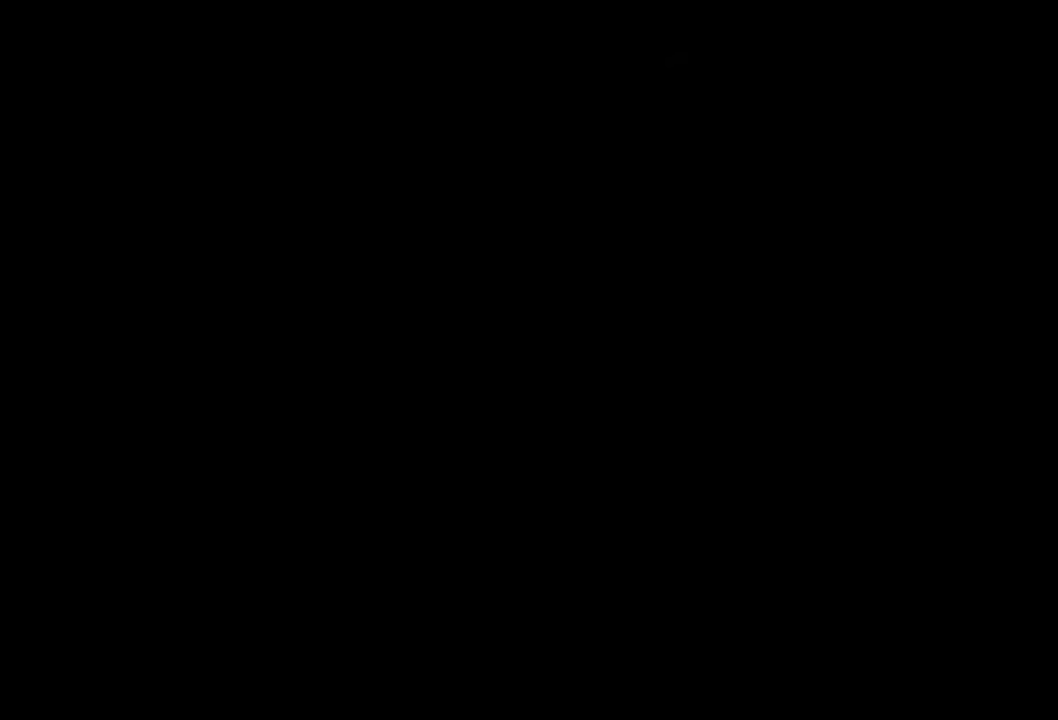
{"buttons": [], "events": []}
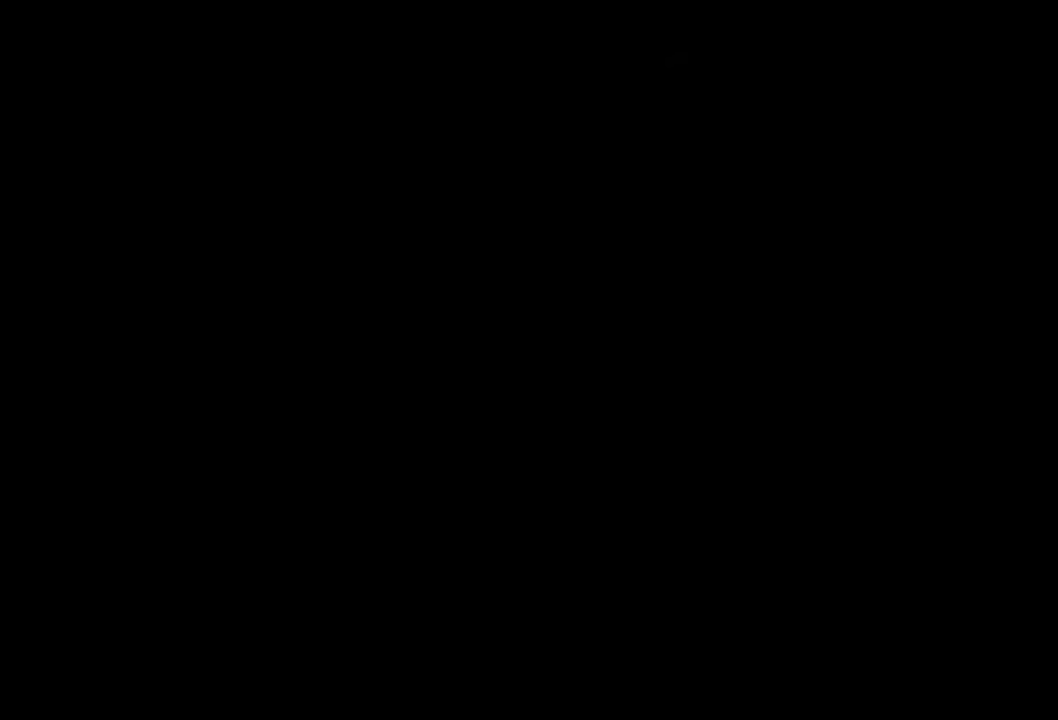
{"buttons": [], "events": []}
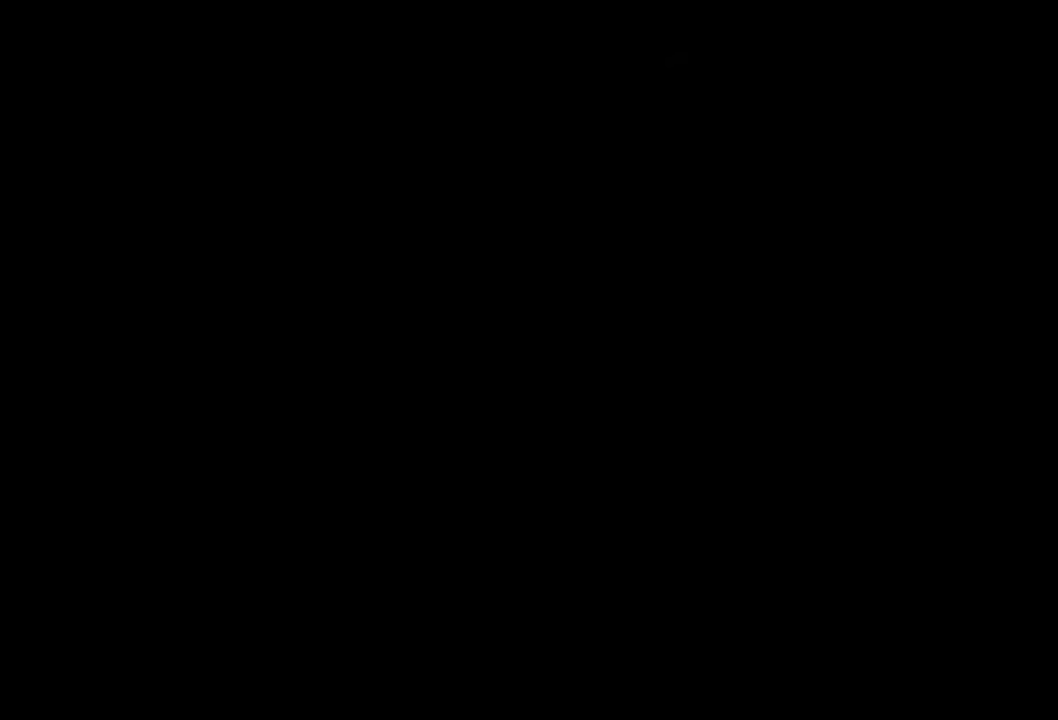
{"buttons": [], "events": []}
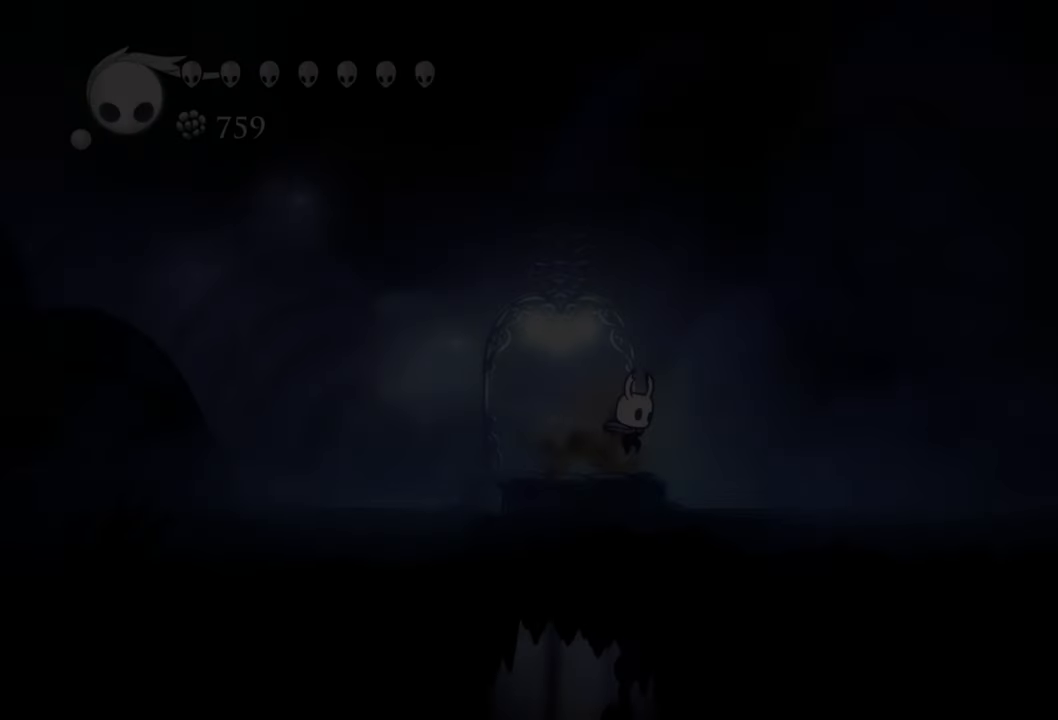
{"buttons": [], "events": []}
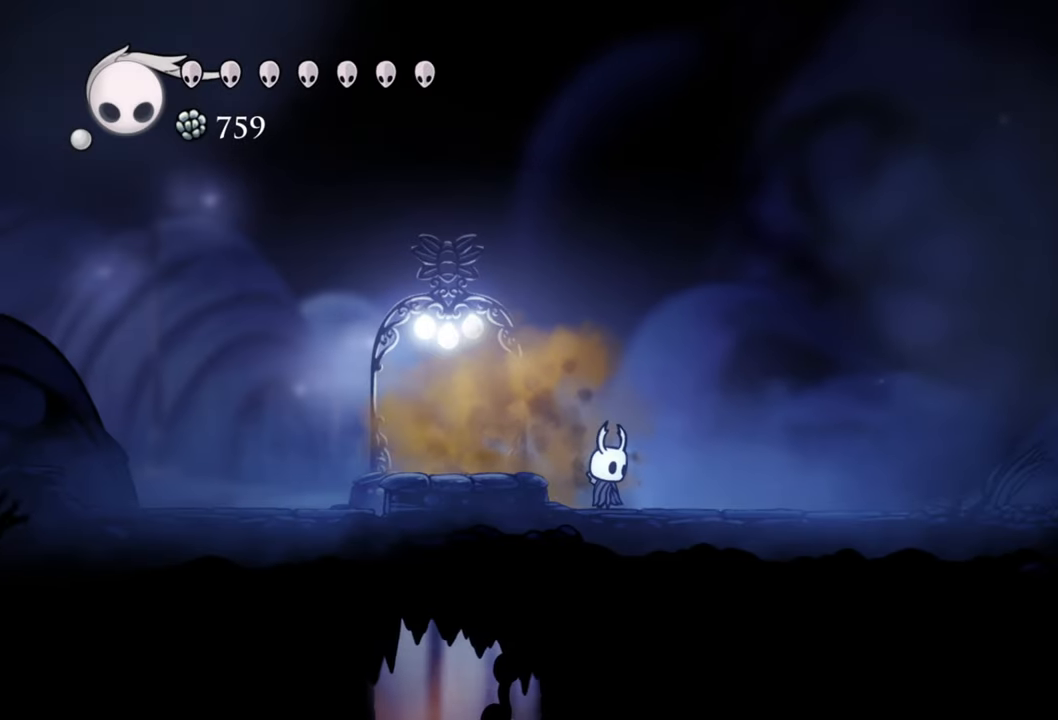
{"buttons": [], "events": []}
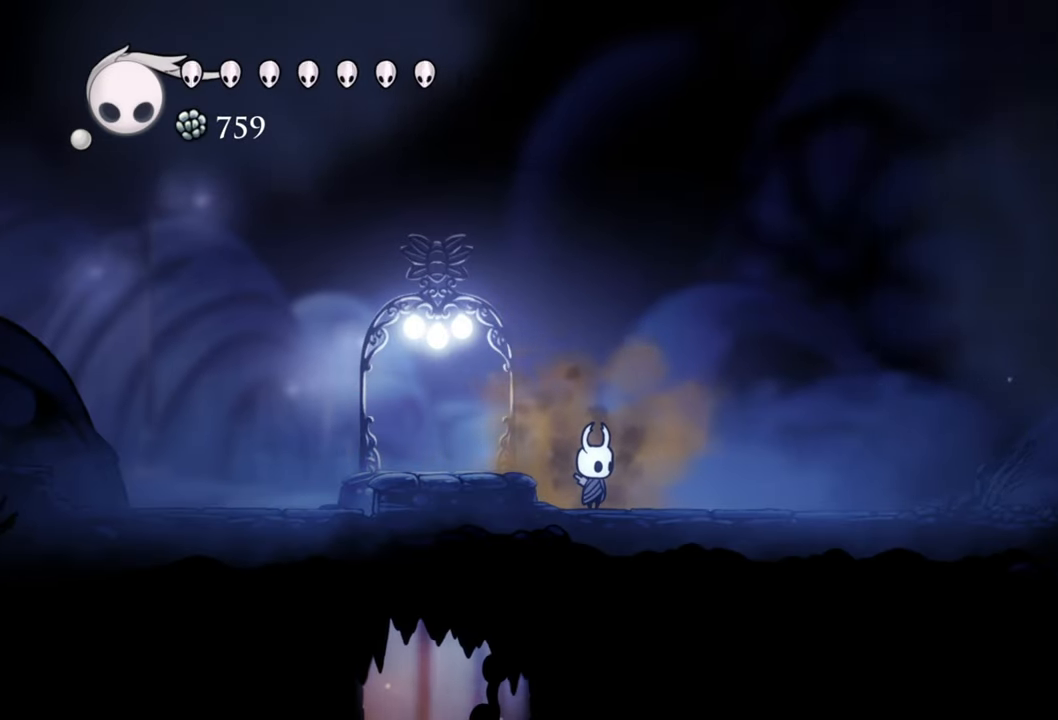
{"buttons": [], "events": []}
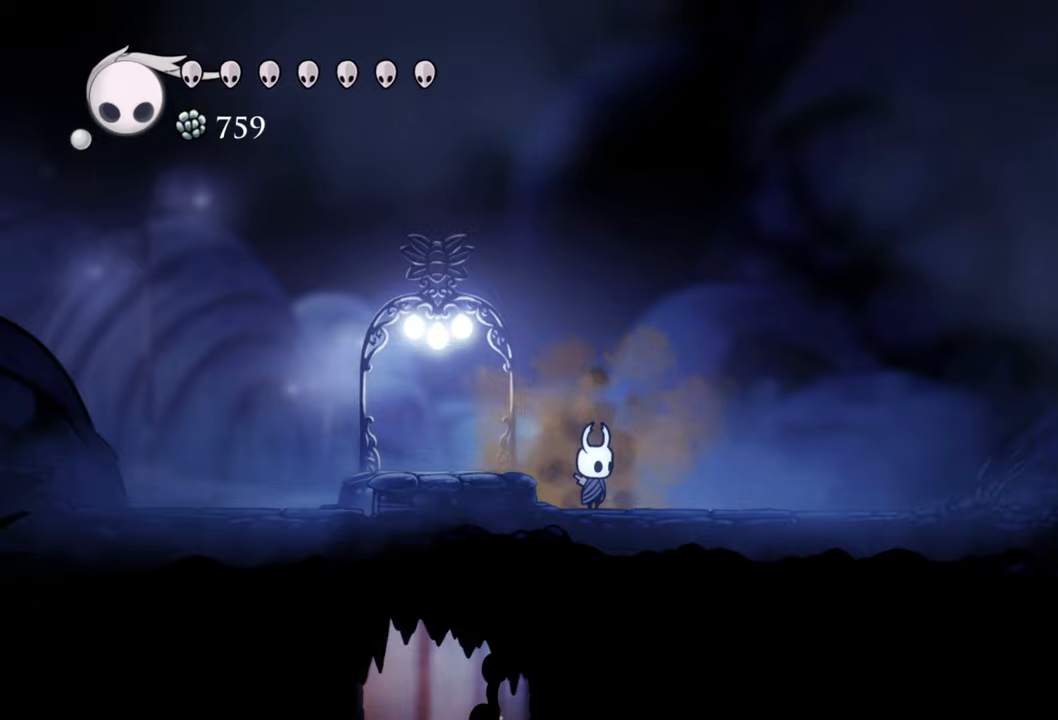
{"buttons": ["A", "DPAD_LEFT"], "events": [[380, "DPAD_LEFT", "down"], [440, "A", "down"]]}